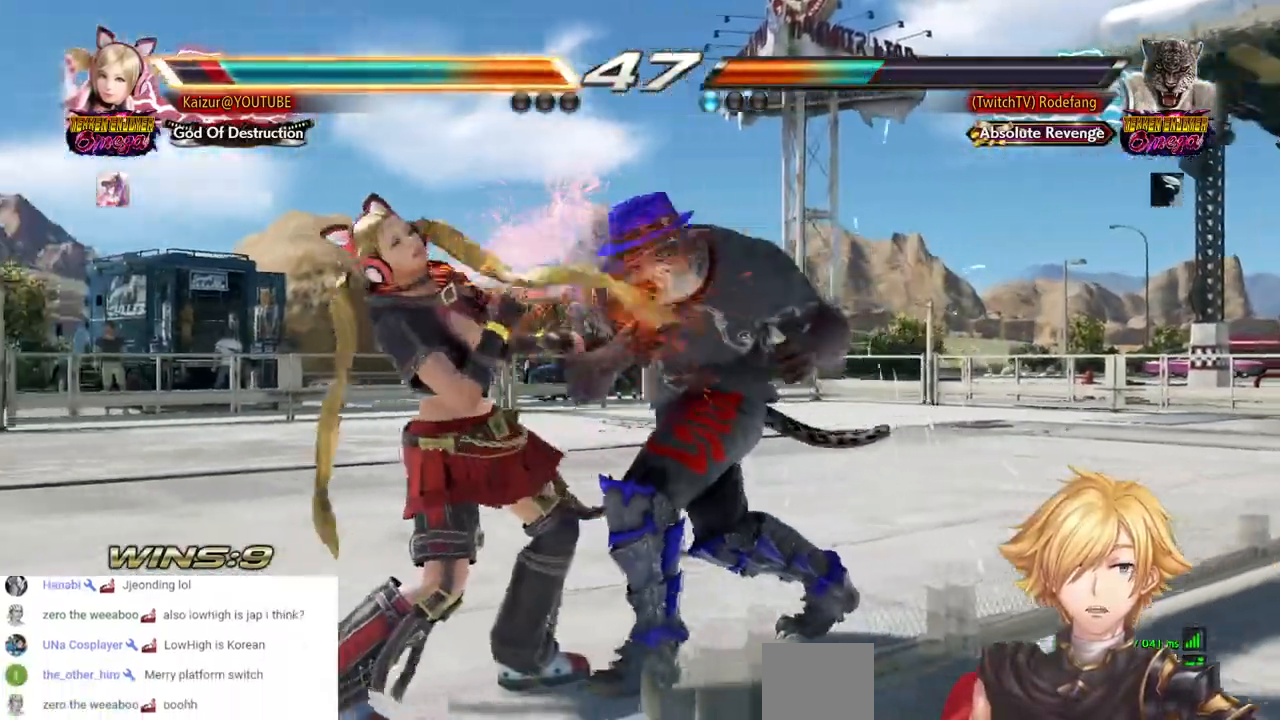
Gameplay with a controller (PlayStation layout); each line is a JSON object with the inputs held at the frame after it. "events" lists button and stick changes between this image and that frame as [ms after this image, input, new state], when the widget could be followed in between. Not read: DPAD_DOWN.
{"buttons": ["DPAD_LEFT"], "left_stick": "center", "right_stick": "center", "events": []}
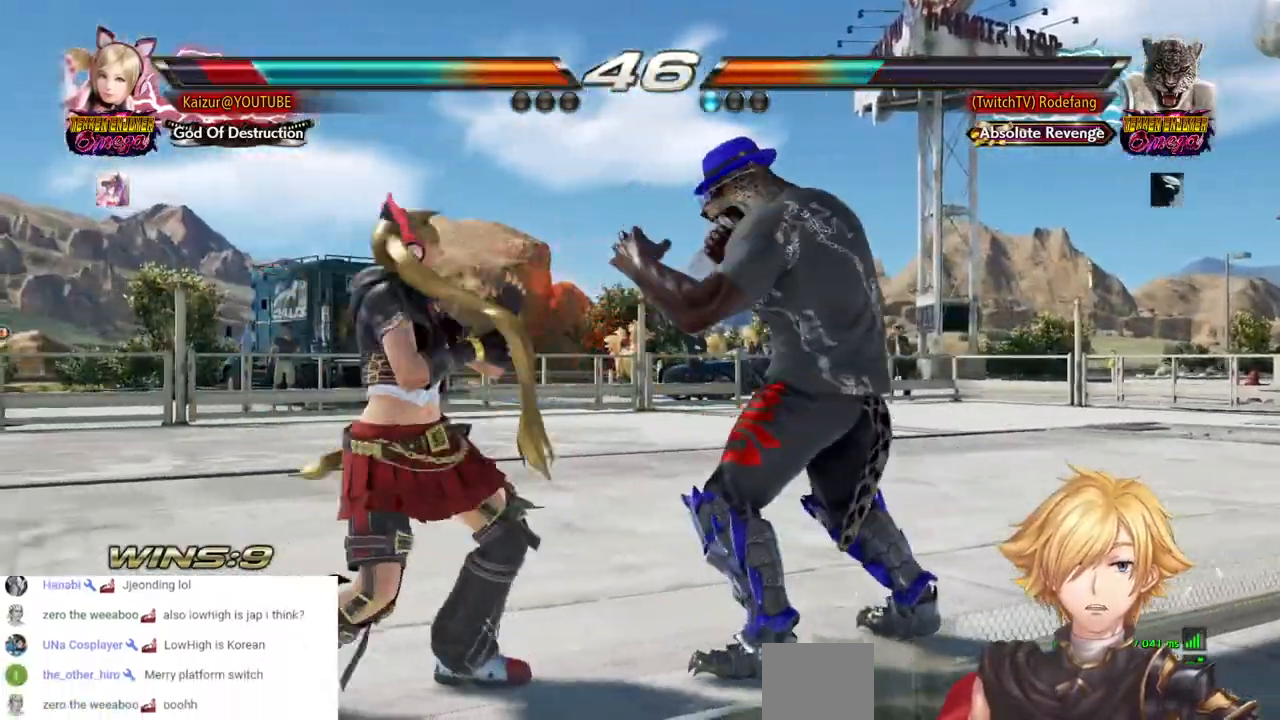
{"buttons": ["DPAD_UP"], "left_stick": "center", "right_stick": "center", "events": [[67, "DPAD_LEFT", "up"], [450, "DPAD_UP", "down"]]}
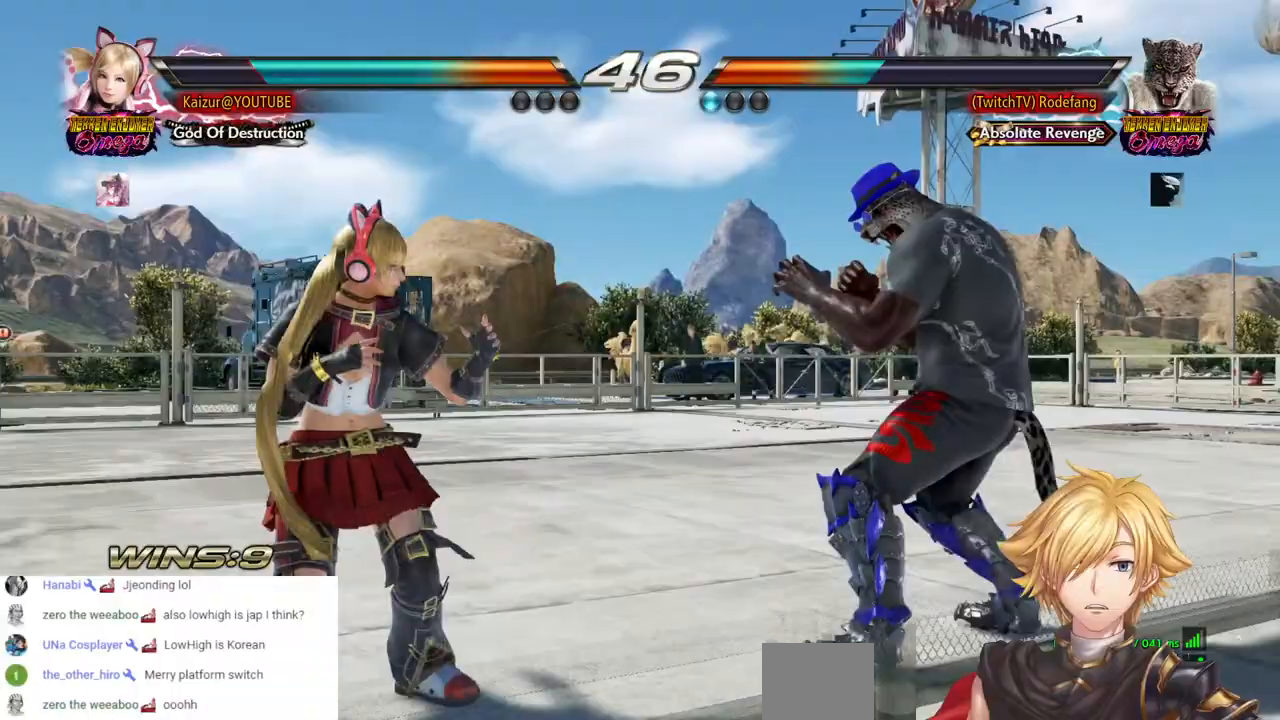
{"buttons": ["DPAD_LEFT"], "left_stick": "center", "right_stick": "center", "events": [[283, "DPAD_UP", "up"], [350, "DPAD_LEFT", "down"], [367, "SQUARE", "down"], [483, "SQUARE", "up"]]}
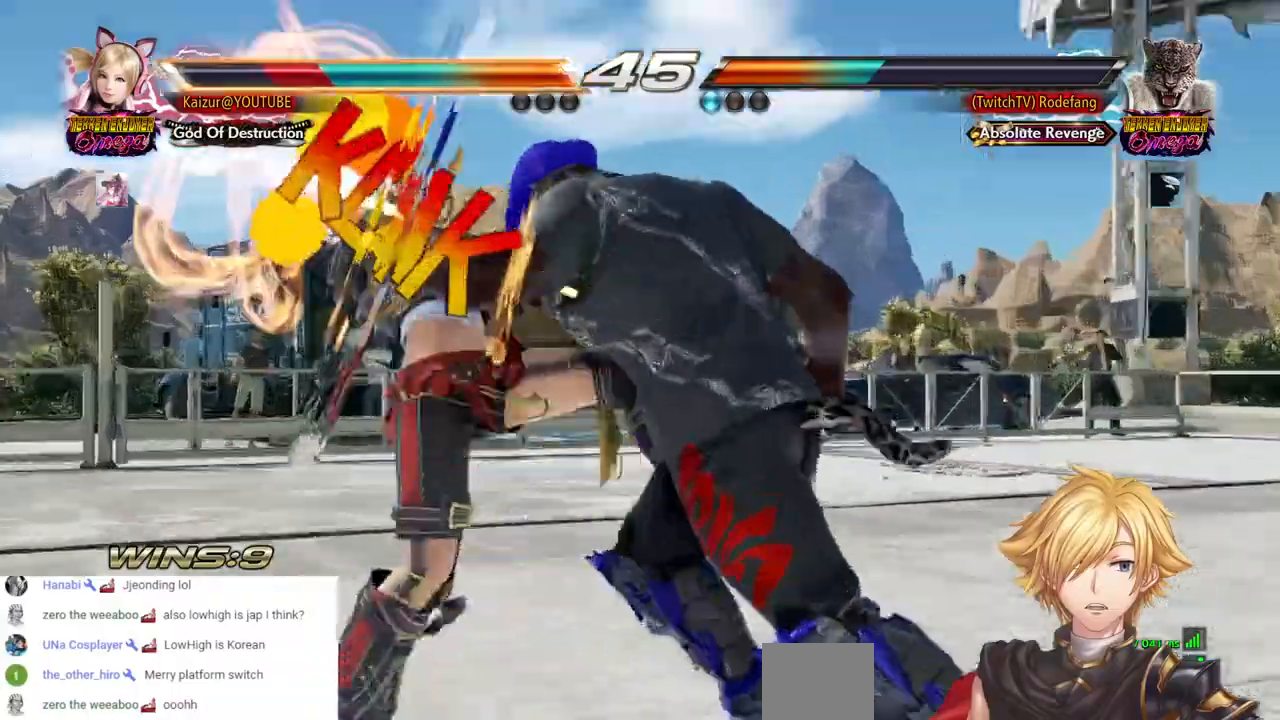
{"buttons": ["DPAD_LEFT"], "left_stick": "center", "right_stick": "center", "events": []}
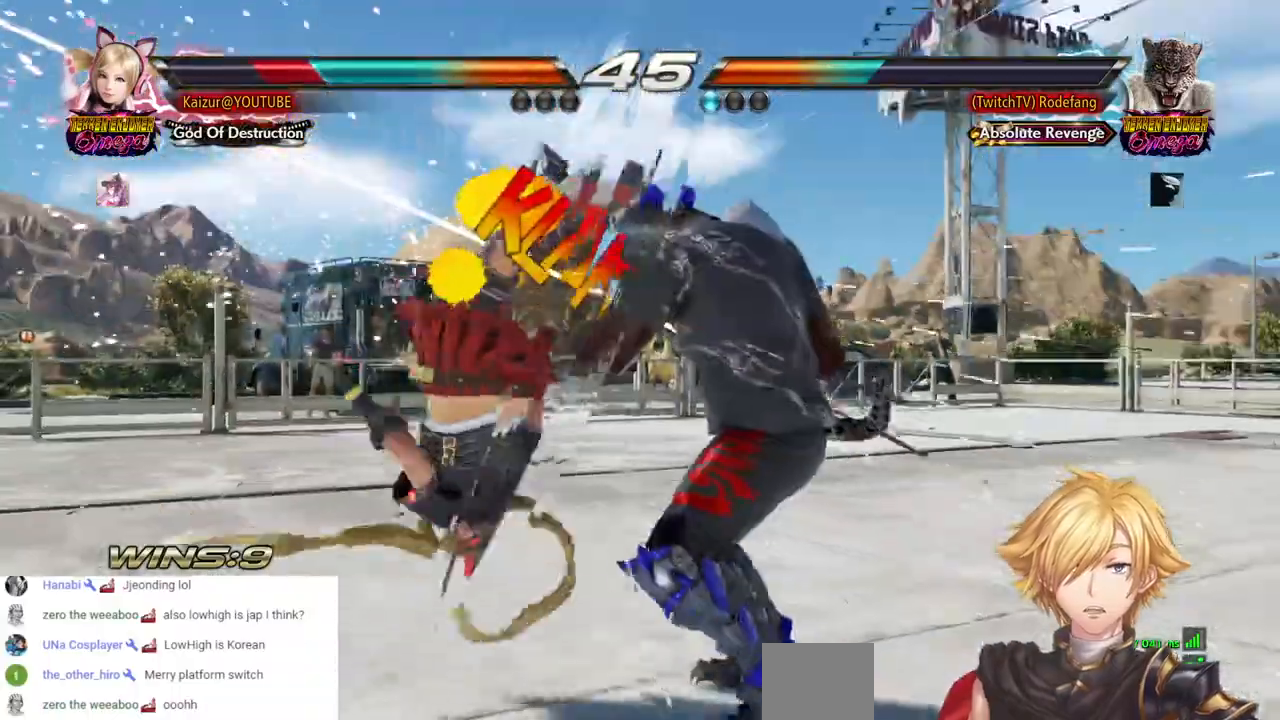
{"buttons": [], "left_stick": "center", "right_stick": "center"}
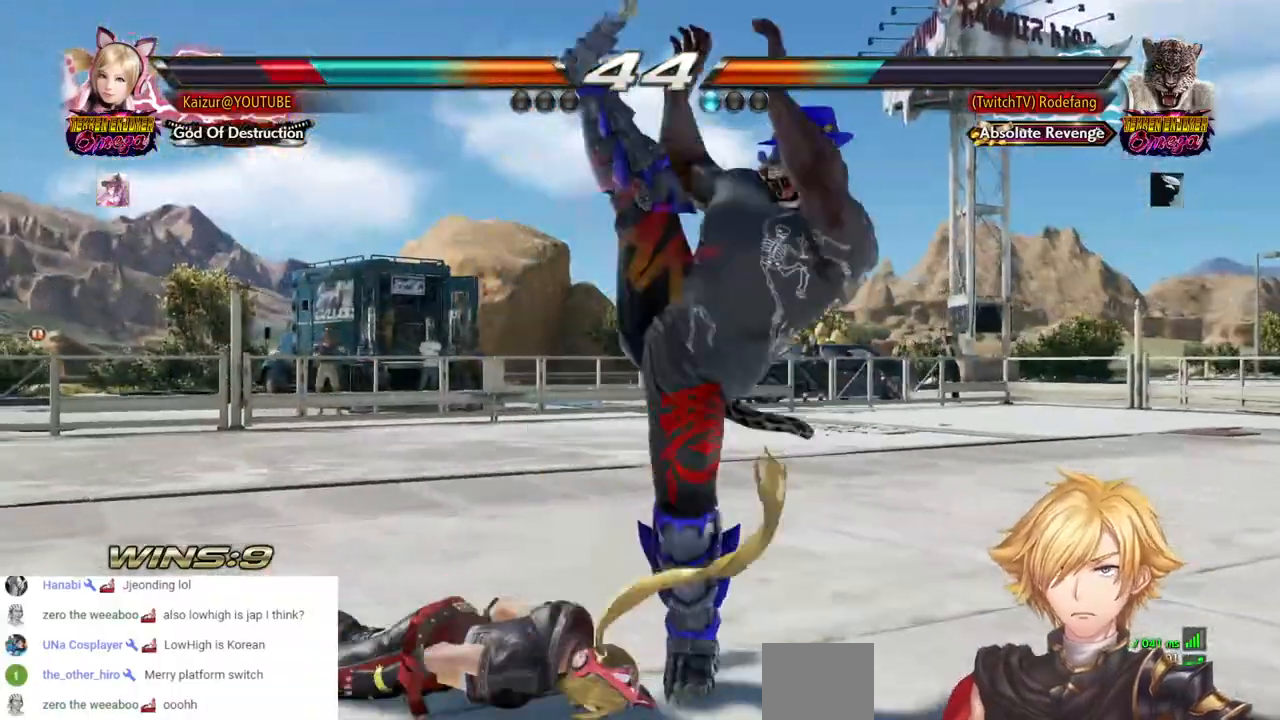
{"buttons": ["SQUARE"], "left_stick": "center", "right_stick": "center", "events": [[383, "SQUARE", "down"]]}
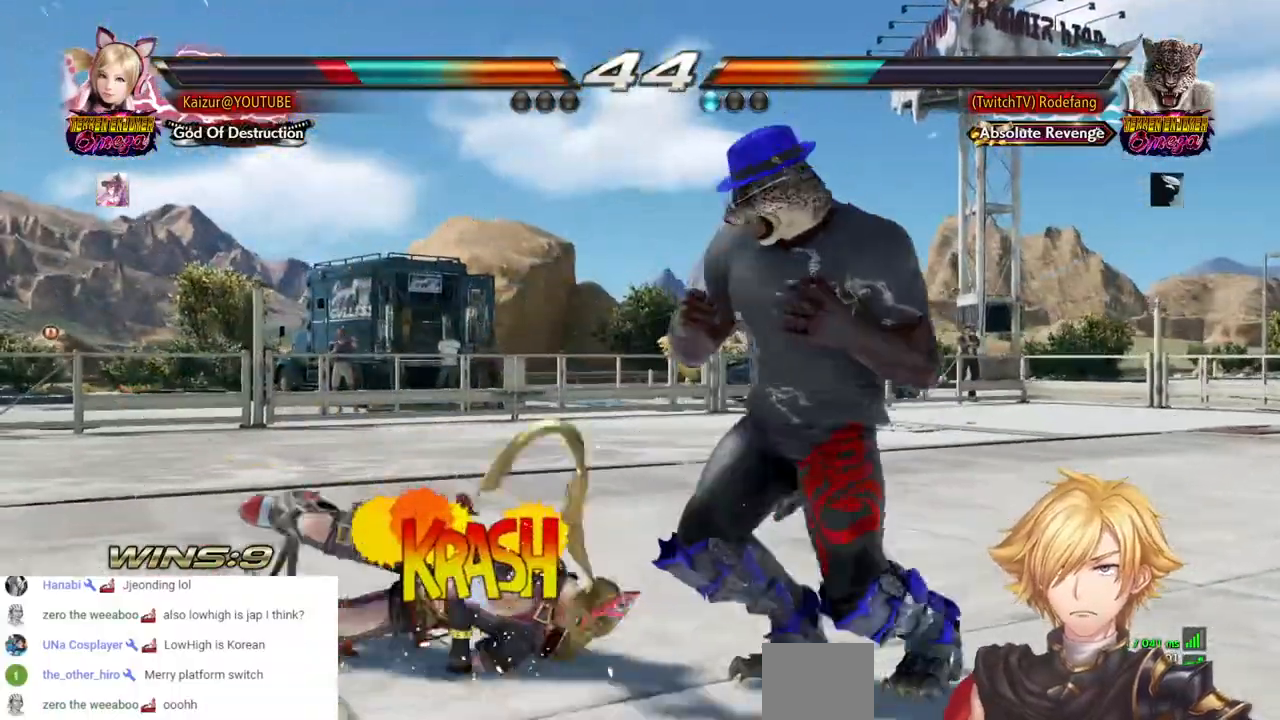
{"buttons": ["DPAD_LEFT"], "left_stick": "center", "right_stick": "center", "events": [[17, "SQUARE", "up"], [33, "DPAD_LEFT", "down"], [67, "SQUARE", "down"], [183, "SQUARE", "up"], [233, "SQUARE", "down"], [333, "SQUARE", "up"]]}
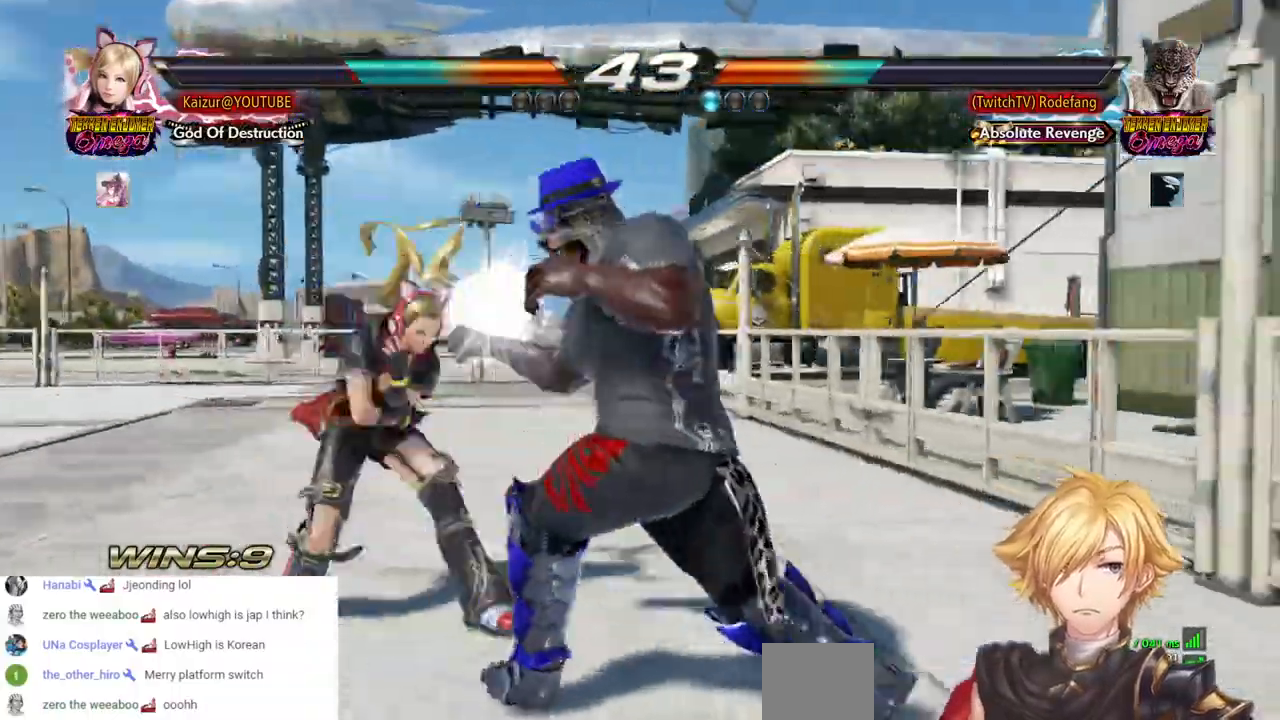
{"buttons": [], "left_stick": "center", "right_stick": "center", "events": [[200, "DPAD_RIGHT", "down"], [233, "DPAD_LEFT", "up"], [333, "DPAD_RIGHT", "up"], [417, "DPAD_RIGHT", "down"], [467, "DPAD_RIGHT", "up"]]}
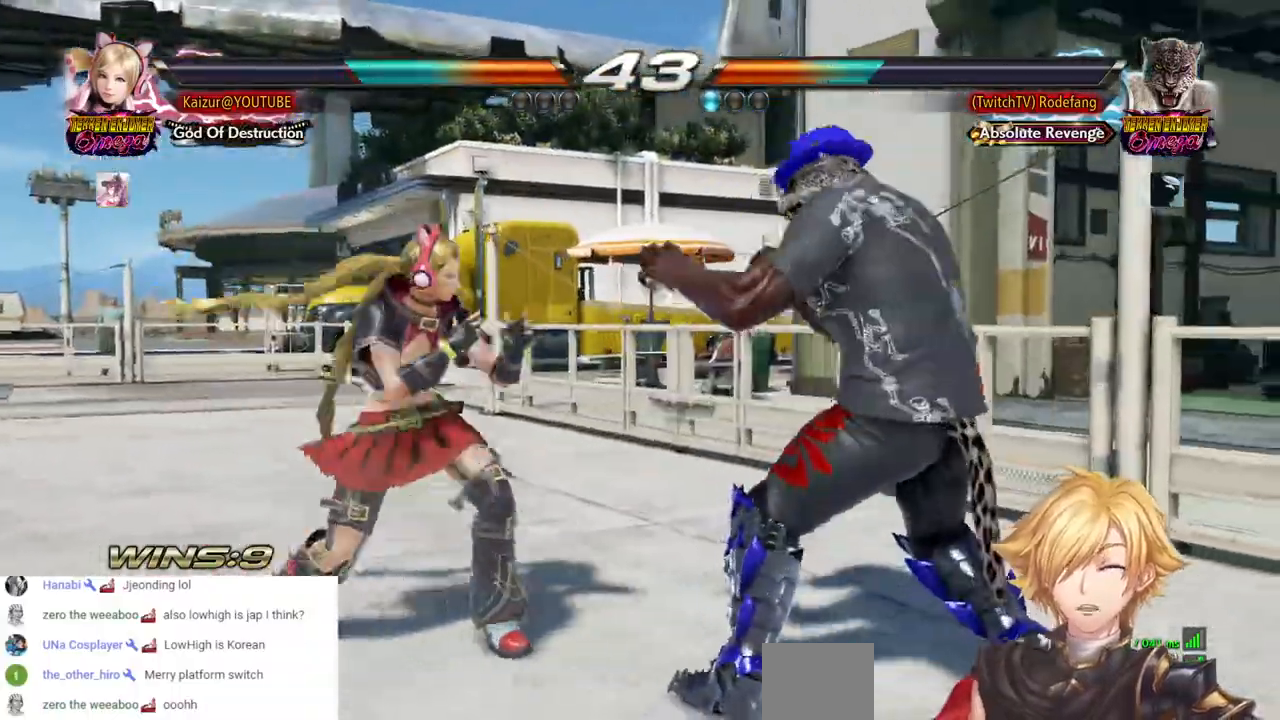
{"buttons": ["DPAD_LEFT"], "left_stick": "center", "right_stick": "center", "events": [[17, "DPAD_RIGHT", "down"], [33, "R1", "down"], [33, "R2", "down"], [200, "R1", "up"], [200, "R2", "up"], [250, "DPAD_RIGHT", "up"], [383, "DPAD_LEFT", "down"]]}
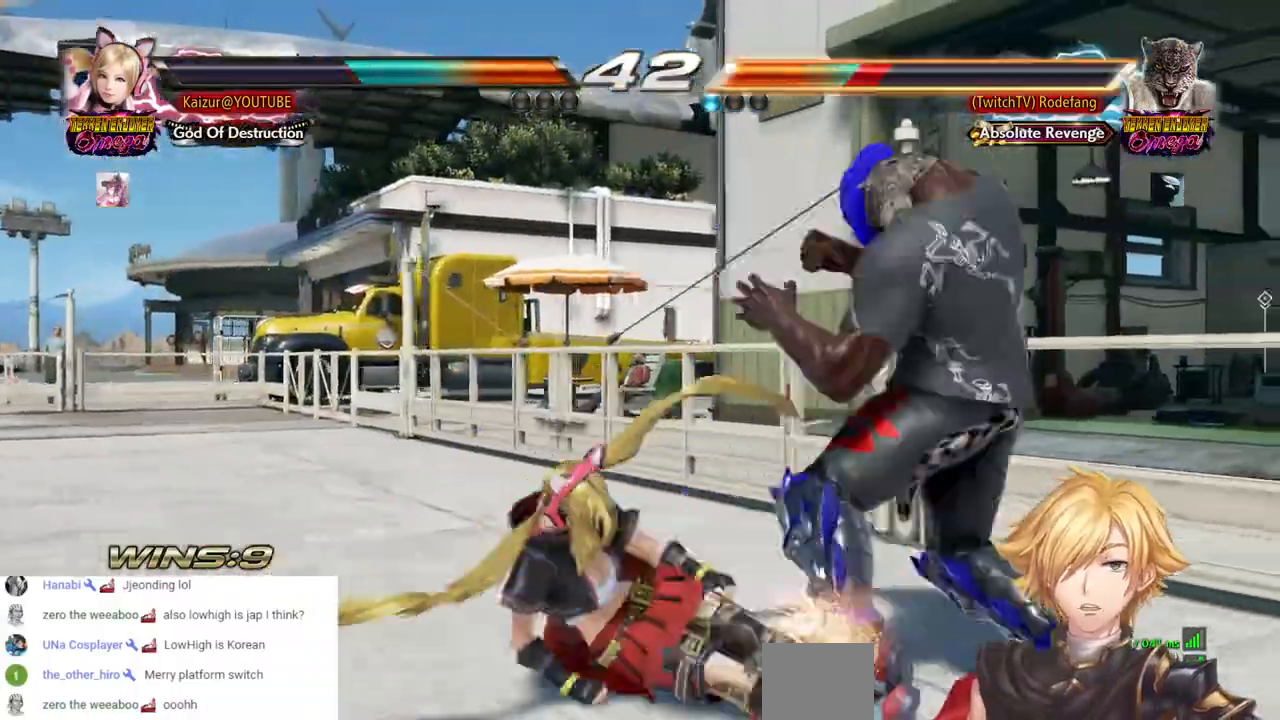
{"buttons": ["L1", "DPAD_LEFT"], "left_stick": "center", "right_stick": "center", "events": [[133, "SQUARE", "down"], [250, "SQUARE", "up"], [350, "SQUARE", "down"], [433, "SQUARE", "up"], [467, "L1", "down"]]}
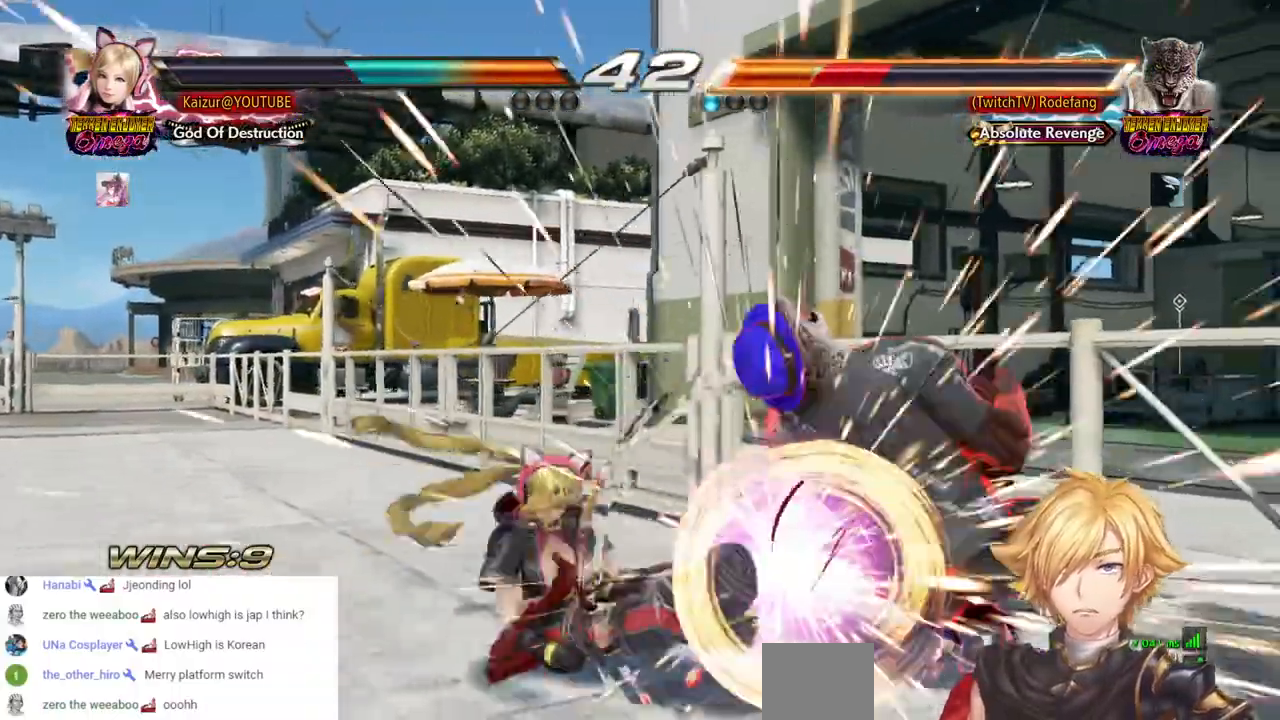
{"buttons": ["DPAD_LEFT"], "left_stick": "center", "right_stick": "center"}
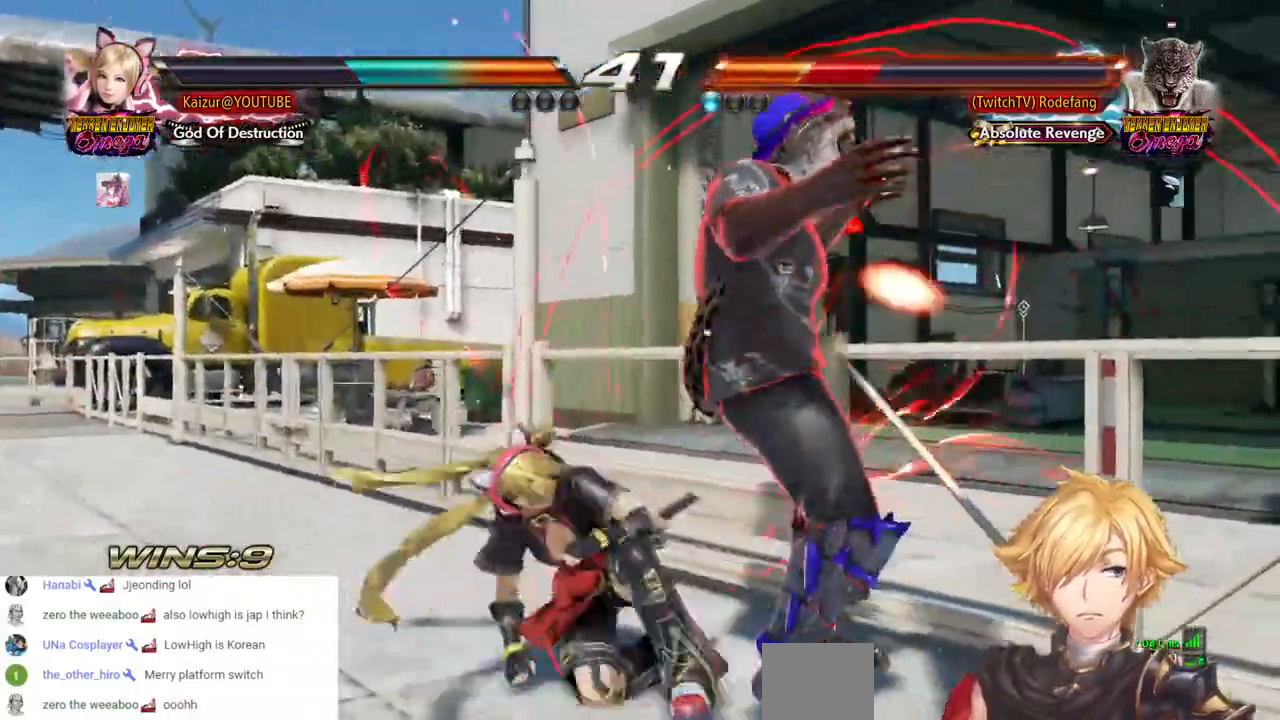
{"buttons": ["DPAD_UP", "DPAD_RIGHT"], "left_stick": "center", "right_stick": "center", "events": [[150, "DPAD_LEFT", "up"], [350, "DPAD_RIGHT", "down"], [350, "DPAD_UP", "down"]]}
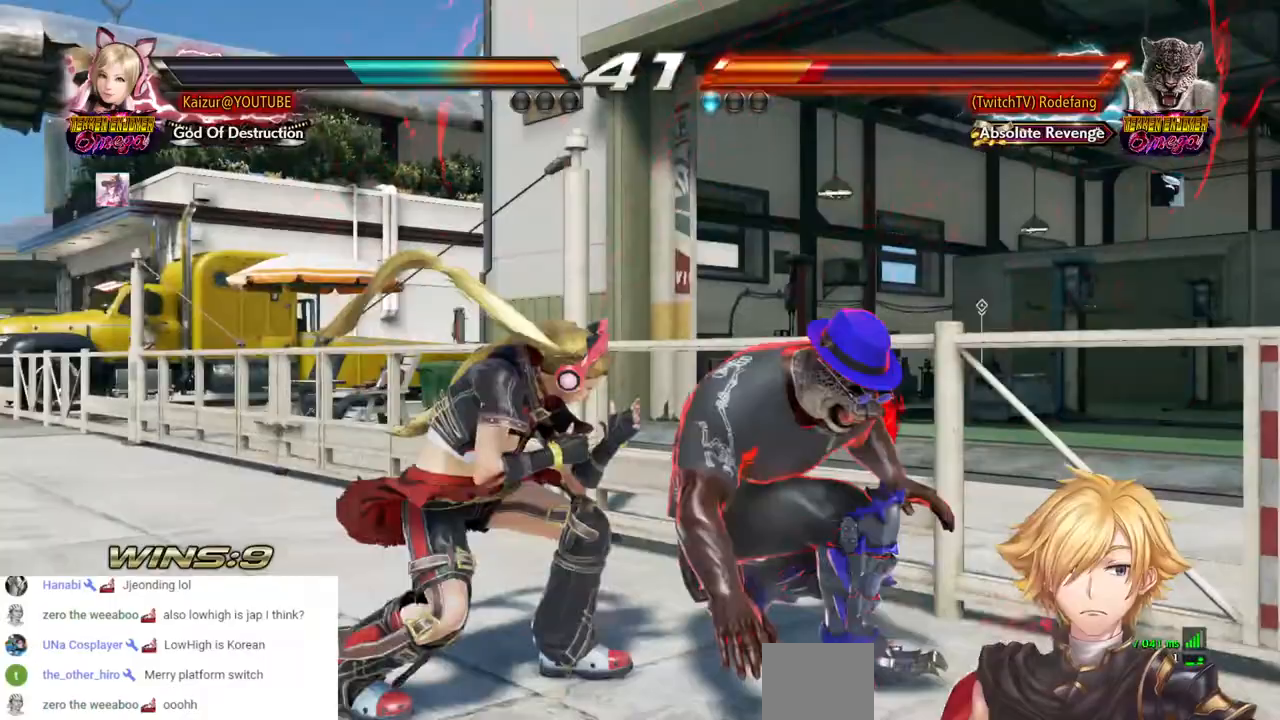
{"buttons": [], "left_stick": "center", "right_stick": "center", "events": [[67, "DPAD_RIGHT", "up"], [67, "DPAD_UP", "up"], [83, "CIRCLE", "down"], [167, "CIRCLE", "up"]]}
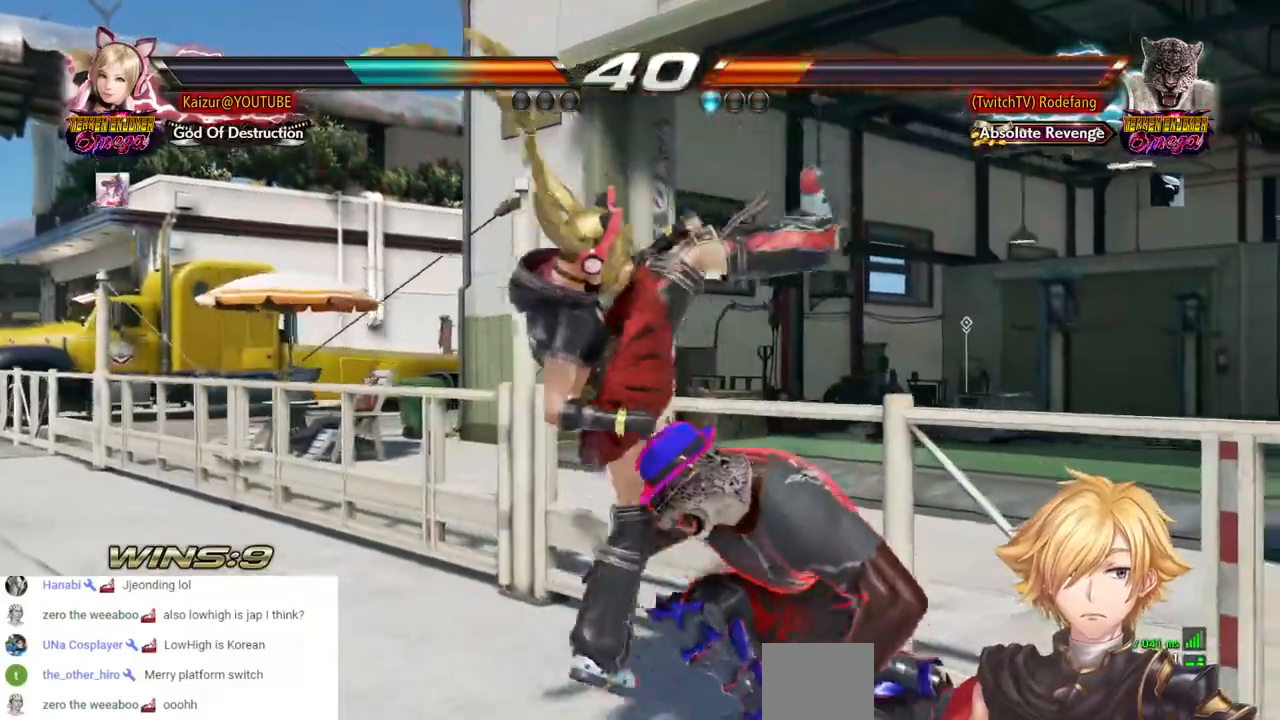
{"buttons": [], "left_stick": "center", "right_stick": "center", "events": [[133, "DPAD_LEFT", "down"], [217, "DPAD_LEFT", "up"], [367, "CIRCLE", "down"], [450, "CIRCLE", "up"]]}
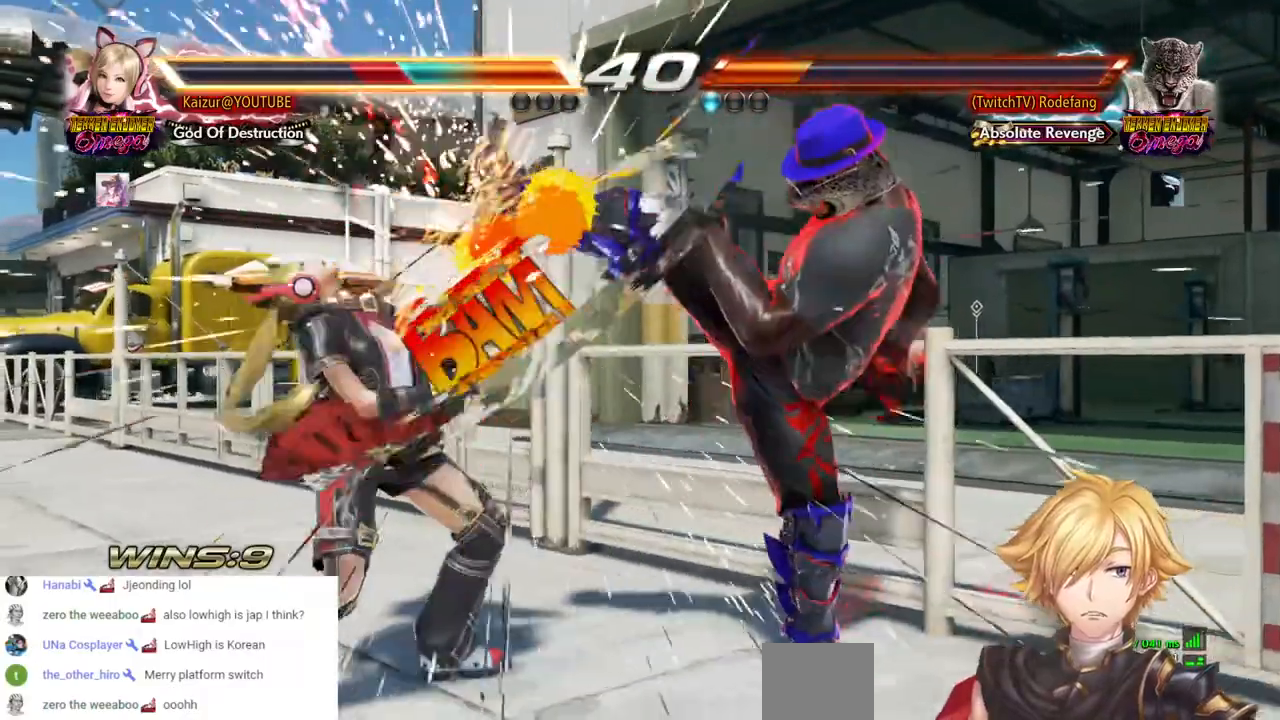
{"buttons": ["R1", "DPAD_LEFT"], "left_stick": "center", "right_stick": "center", "events": [[167, "DPAD_LEFT", "down"], [233, "R1", "down"], [367, "R1", "up"], [417, "R1", "down"]]}
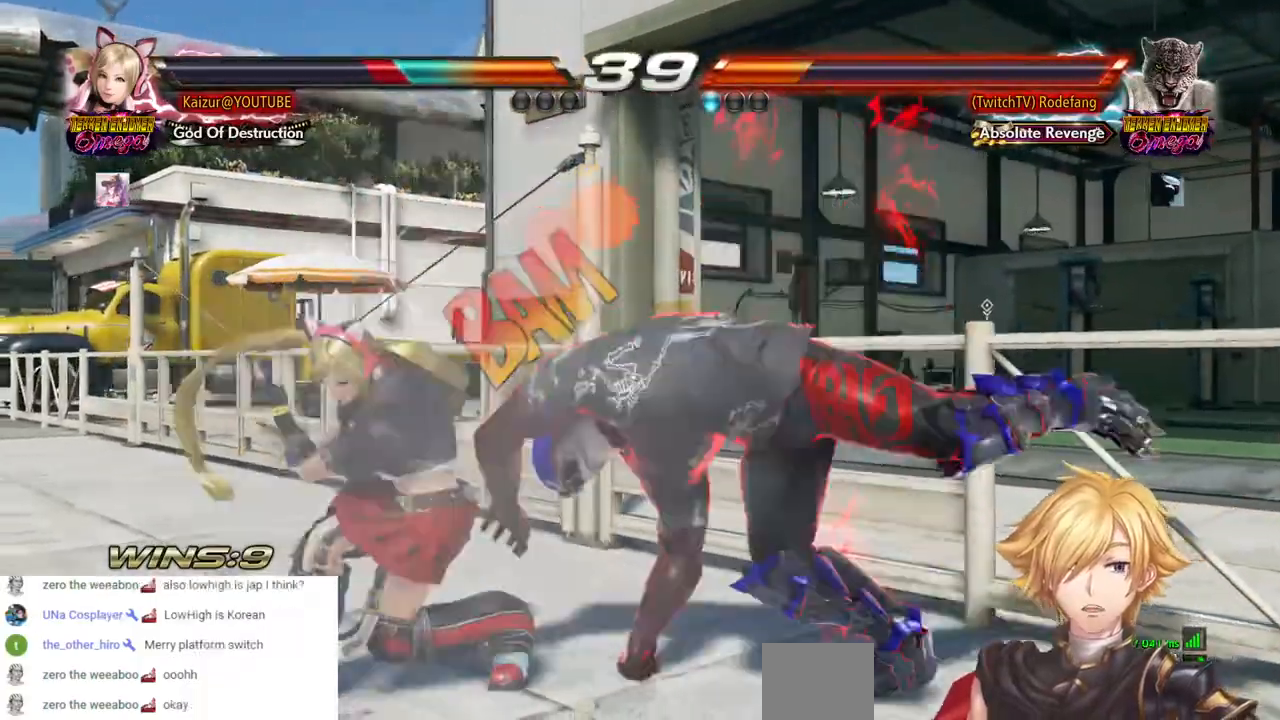
{"buttons": [], "left_stick": "center", "right_stick": "center", "events": [[33, "R1", "up"], [467, "DPAD_LEFT", "up"]]}
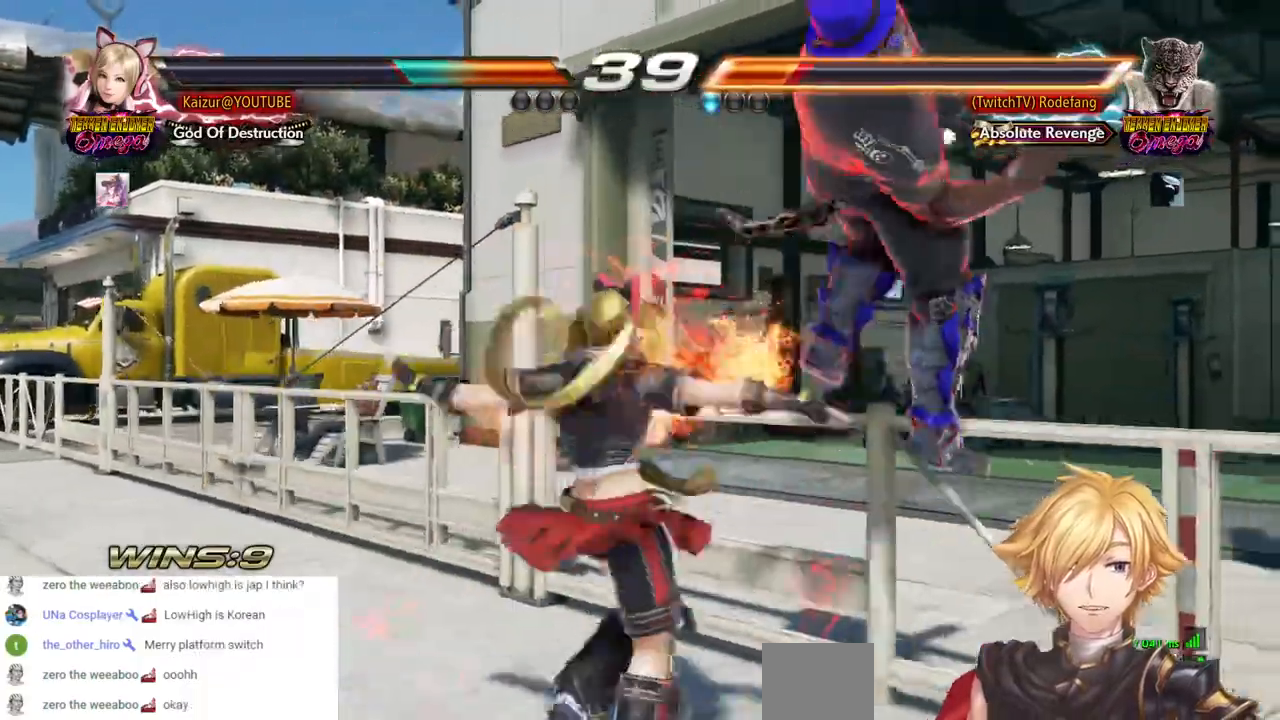
{"buttons": ["DPAD_LEFT"], "left_stick": "center", "right_stick": "center", "events": [[500, "DPAD_LEFT", "down"]]}
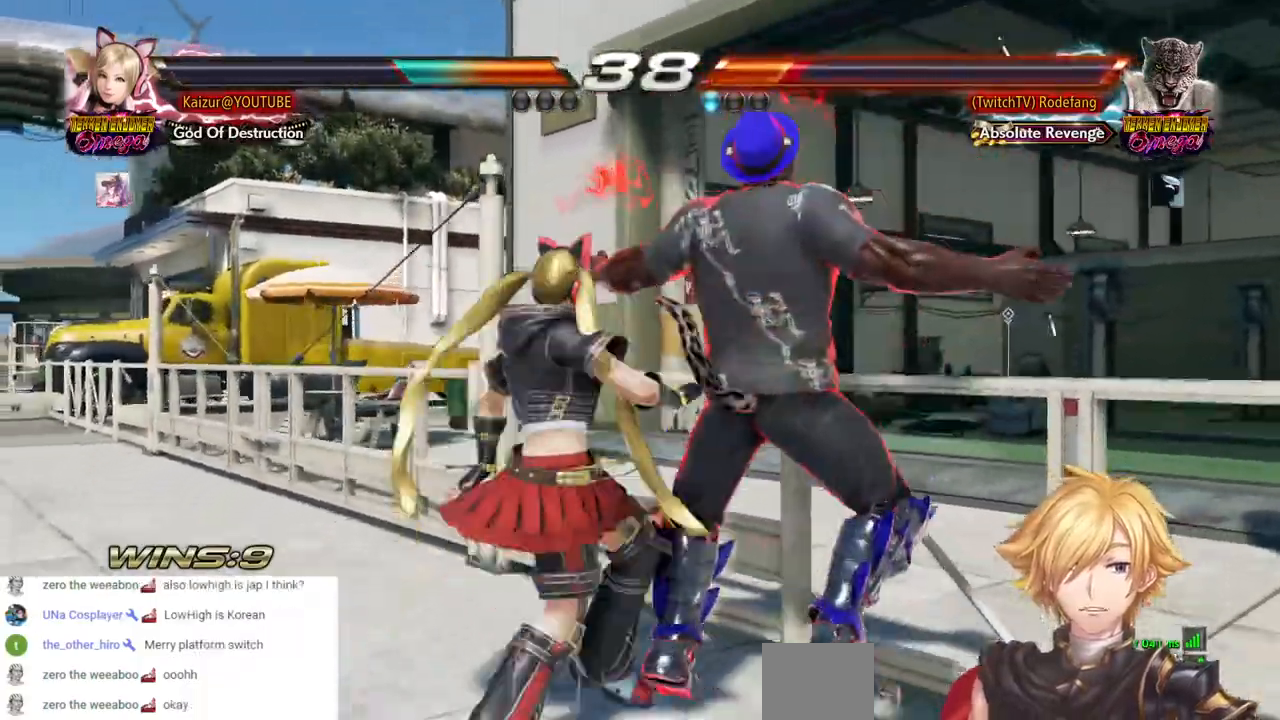
{"buttons": [], "left_stick": "center", "right_stick": "center", "events": [[50, "SQUARE", "down"], [167, "SQUARE", "up"], [217, "DPAD_LEFT", "up"]]}
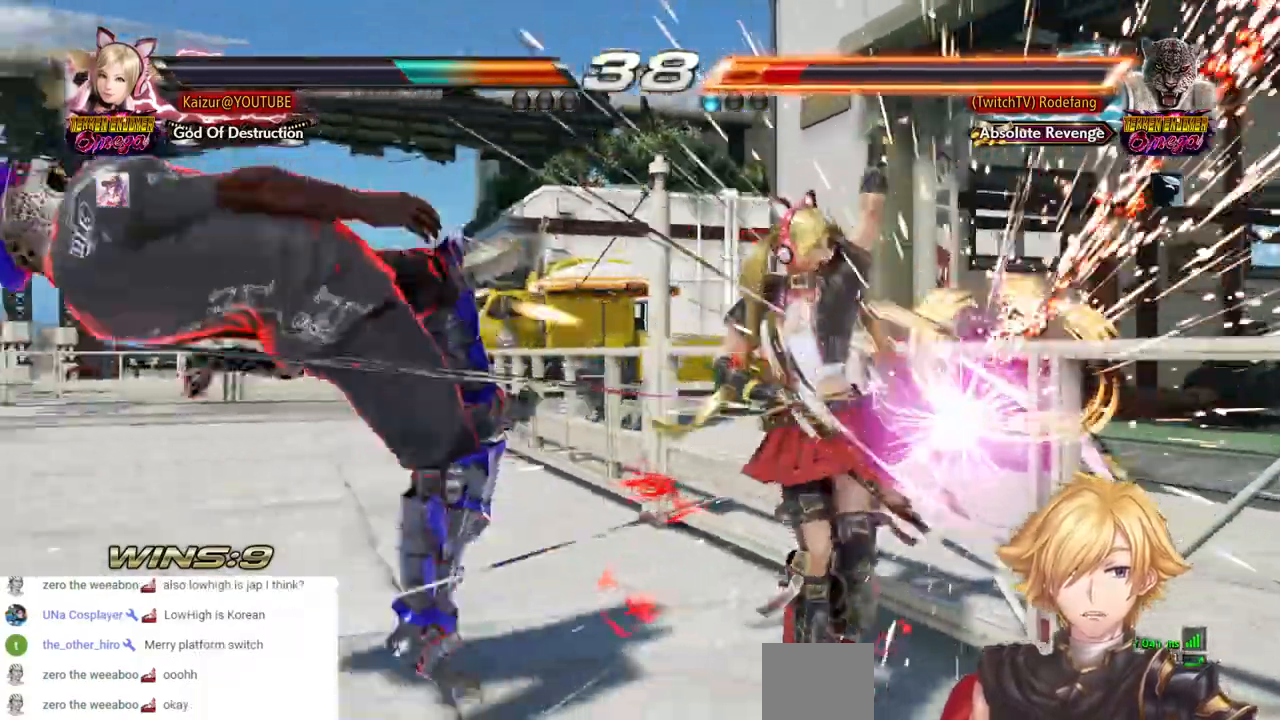
{"buttons": [], "left_stick": "center", "right_stick": "center", "events": []}
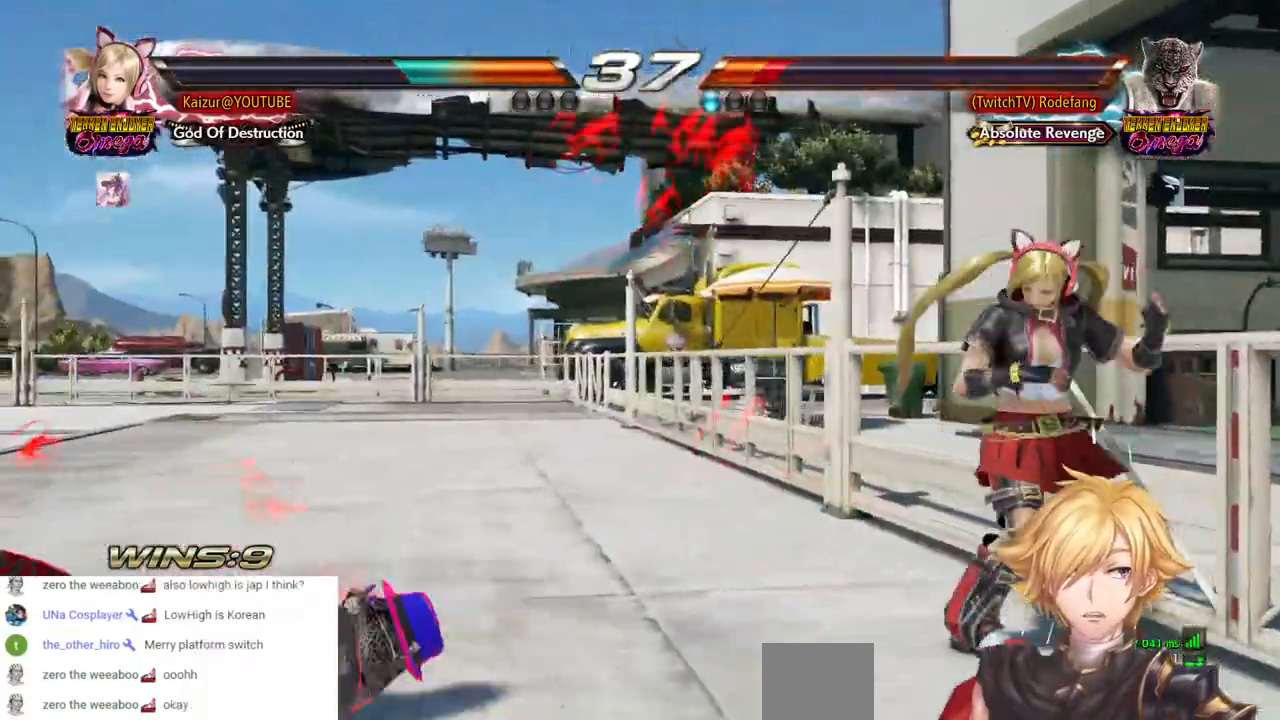
{"buttons": ["DPAD_LEFT"], "left_stick": "center", "right_stick": "center", "events": [[50, "DPAD_LEFT", "down"]]}
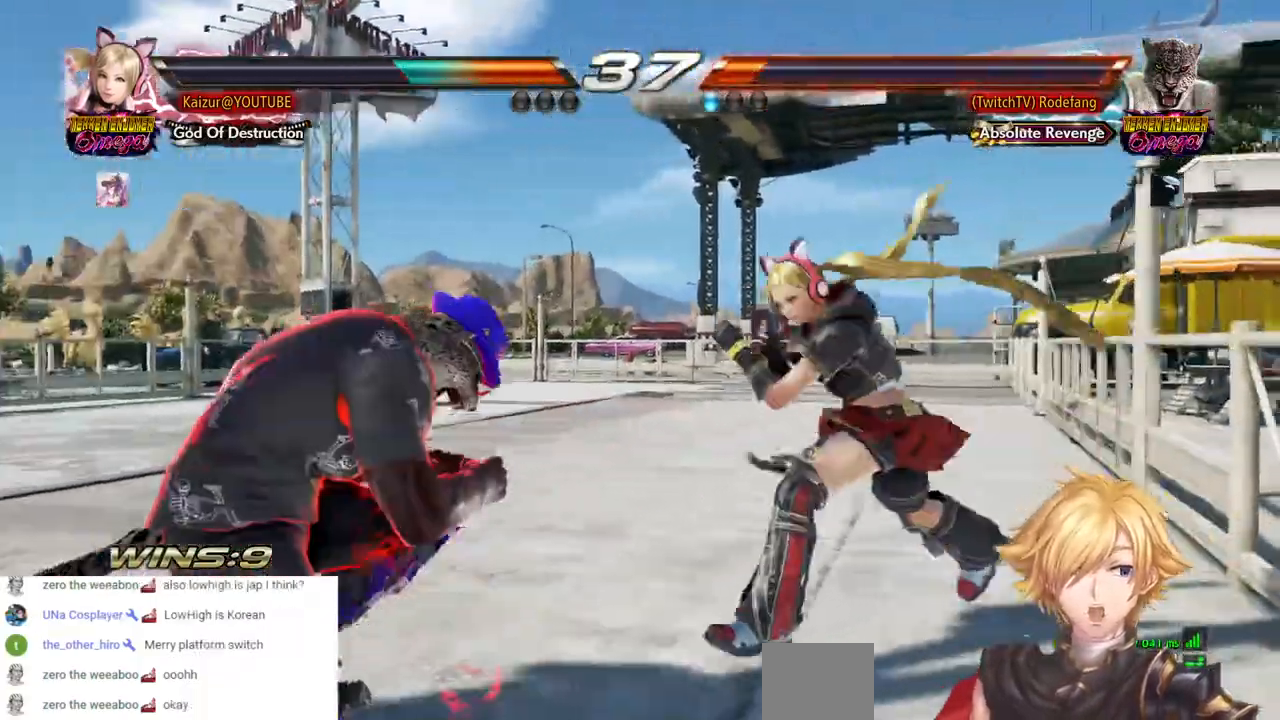
{"buttons": ["DPAD_RIGHT"], "left_stick": "center", "right_stick": "center", "events": [[117, "DPAD_LEFT", "up"], [167, "DPAD_RIGHT", "down"]]}
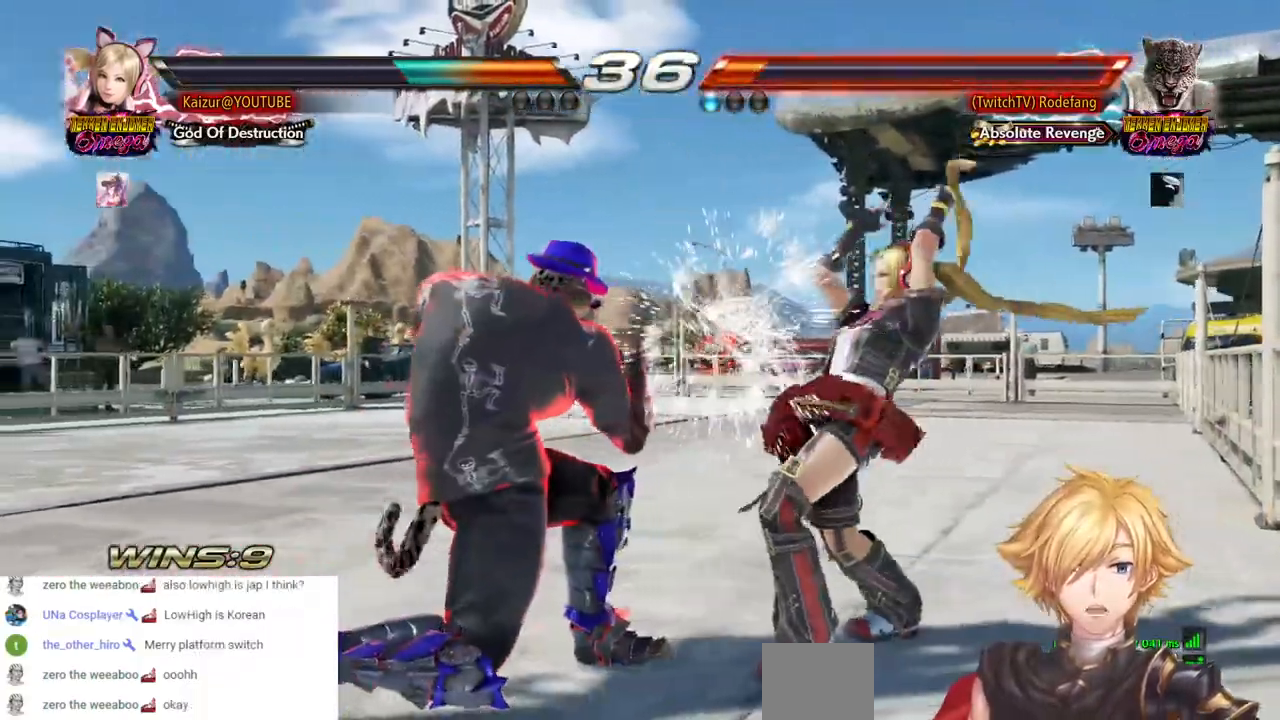
{"buttons": [], "left_stick": "center", "right_stick": "center", "events": [[50, "DPAD_LEFT", "down"], [50, "DPAD_RIGHT", "up"], [83, "SQUARE", "down"], [167, "SQUARE", "up"], [283, "CROSS", "down"], [317, "DPAD_LEFT", "up"], [350, "CROSS", "up"], [417, "CIRCLE", "down"], [483, "CIRCLE", "up"]]}
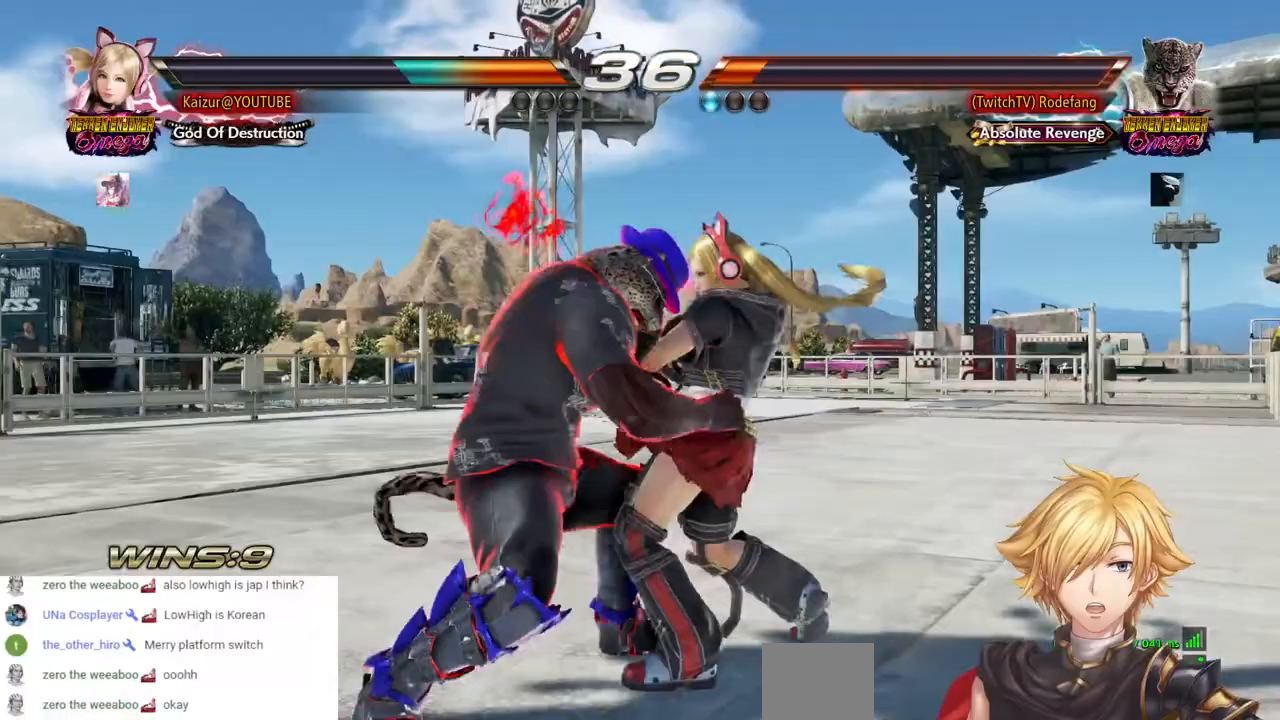
{"buttons": [], "left_stick": "center", "right_stick": "center", "events": [[50, "CIRCLE", "down"], [150, "CIRCLE", "up"], [217, "CIRCLE", "down"], [317, "CIRCLE", "up"]]}
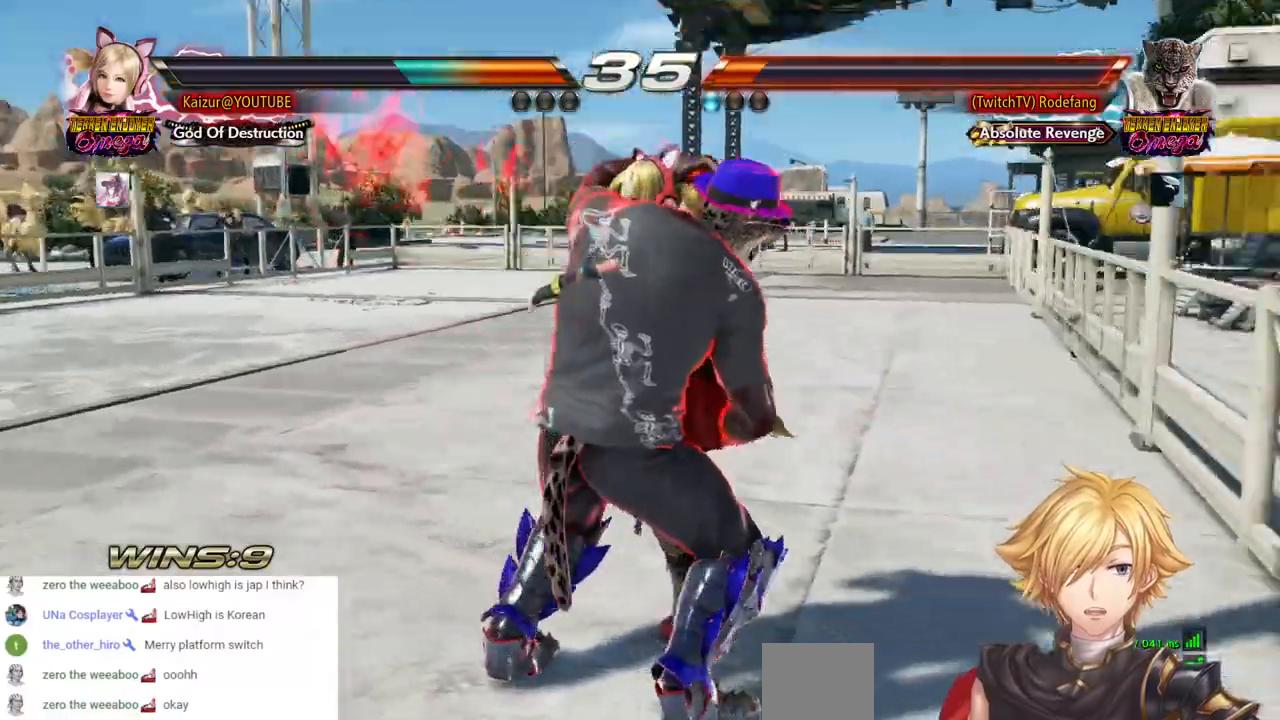
{"buttons": [], "left_stick": "center", "right_stick": "center", "events": [[200, "DPAD_LEFT", "down"], [333, "DPAD_LEFT", "up"], [350, "SQUARE", "down"], [483, "SQUARE", "up"]]}
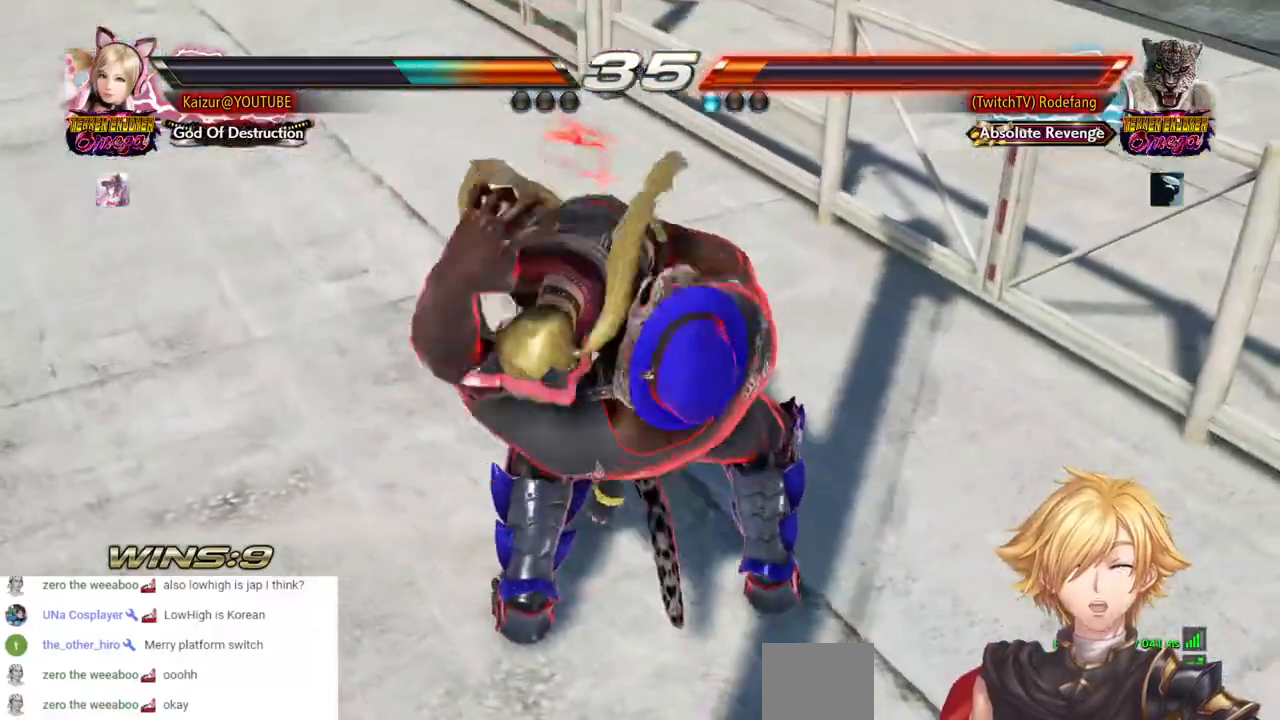
{"buttons": [], "left_stick": "center", "right_stick": "center", "events": [[83, "SQUARE", "down"], [167, "SQUARE", "up"], [233, "SQUARE", "down"], [333, "SQUARE", "up"]]}
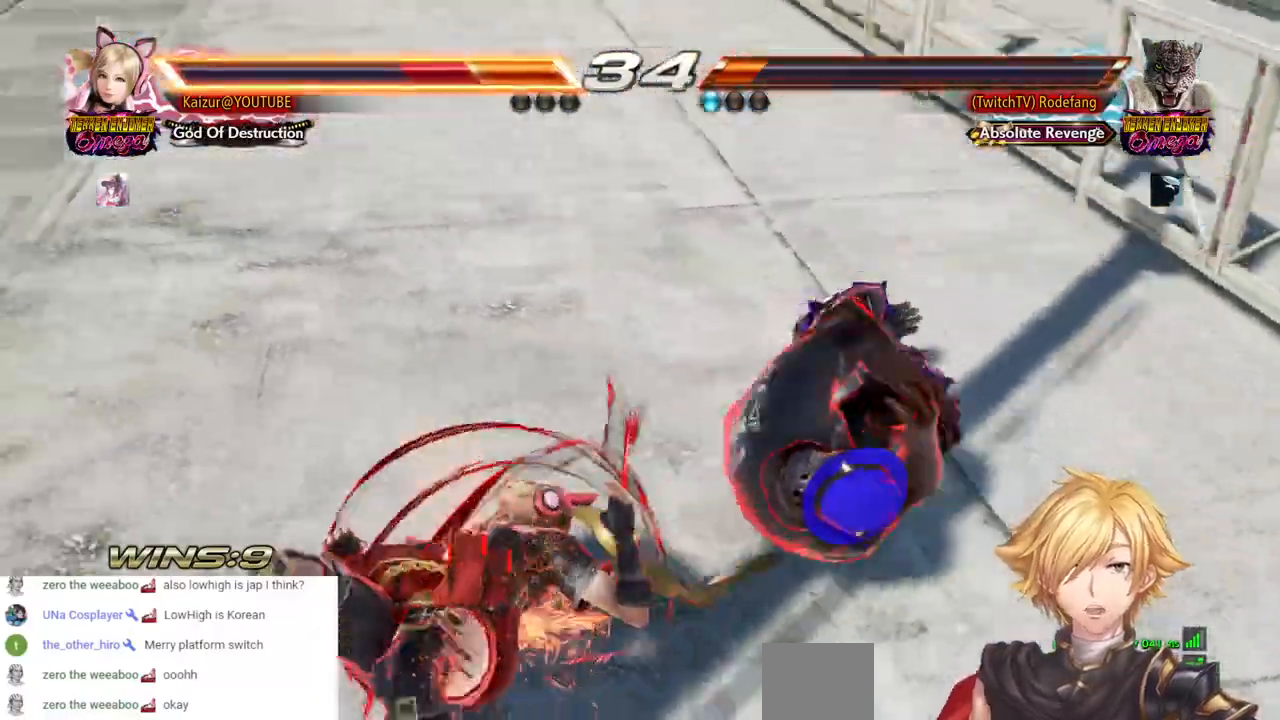
{"buttons": ["DPAD_LEFT"], "left_stick": "center", "right_stick": "center", "events": [[233, "DPAD_LEFT", "down"]]}
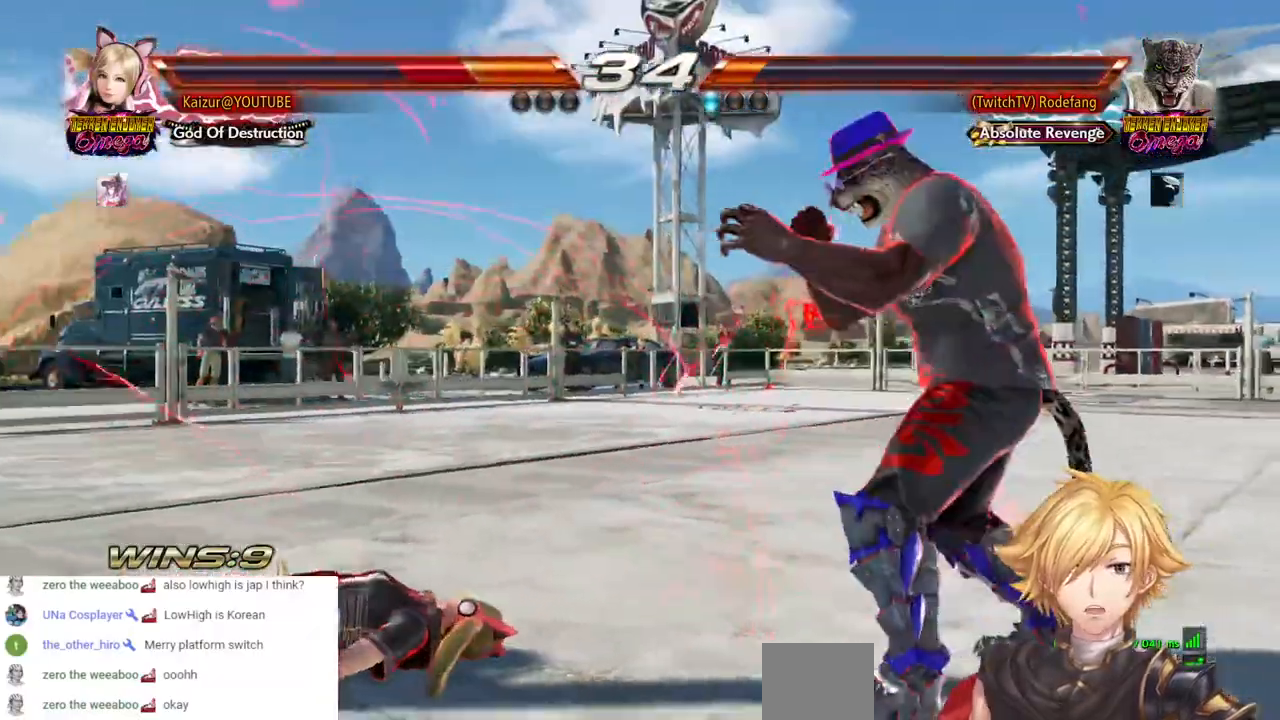
{"buttons": ["DPAD_LEFT"], "left_stick": "center", "right_stick": "center", "events": []}
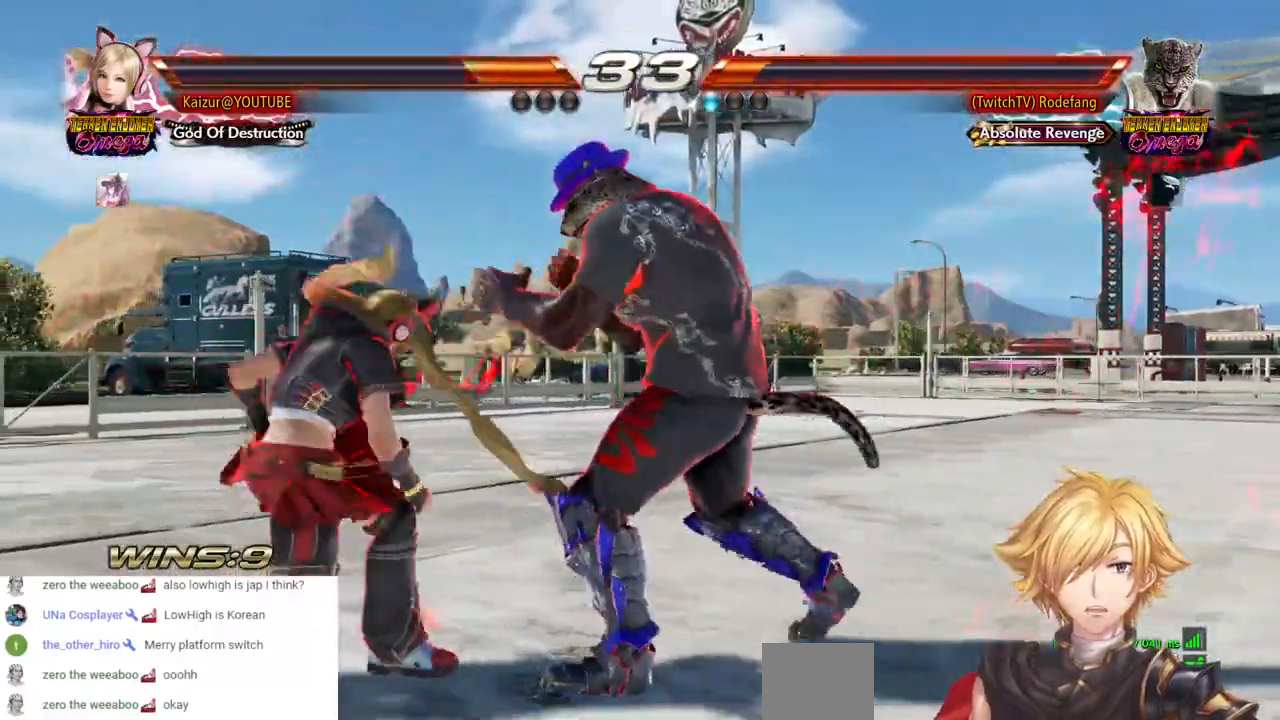
{"buttons": [], "left_stick": "center", "right_stick": "center", "events": [[483, "DPAD_LEFT", "up"]]}
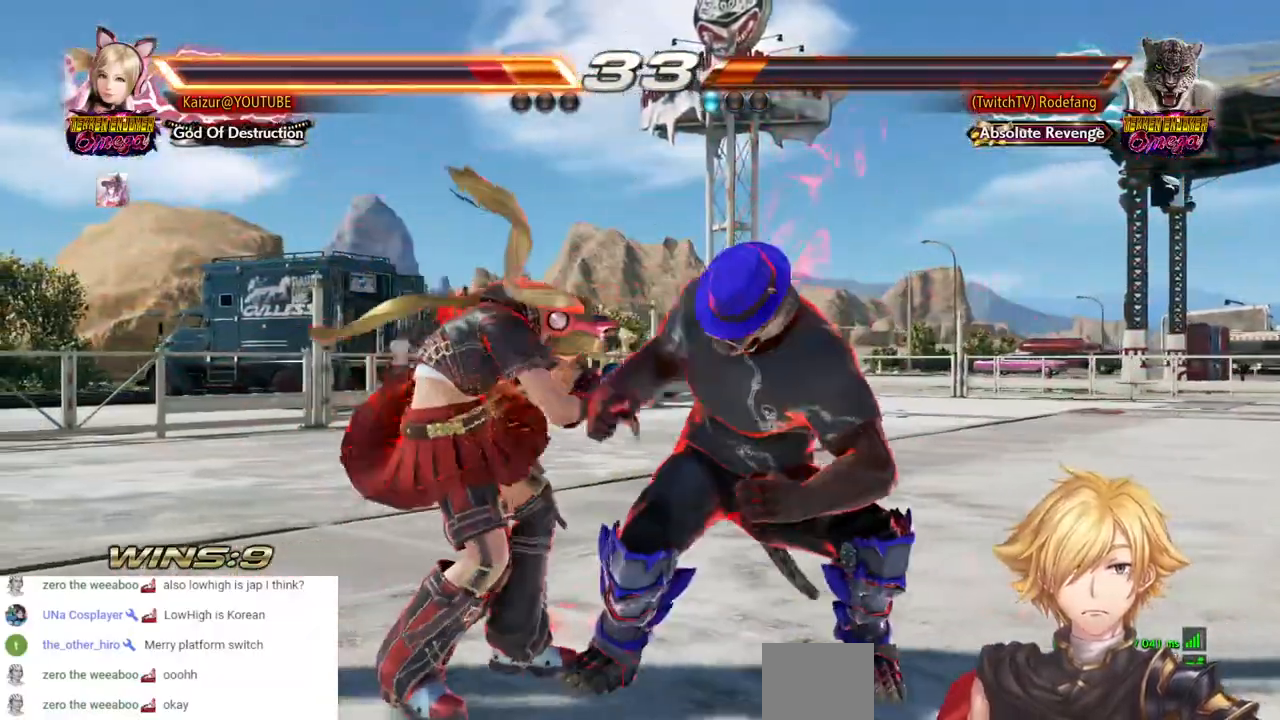
{"buttons": [], "left_stick": "center", "right_stick": "center", "events": []}
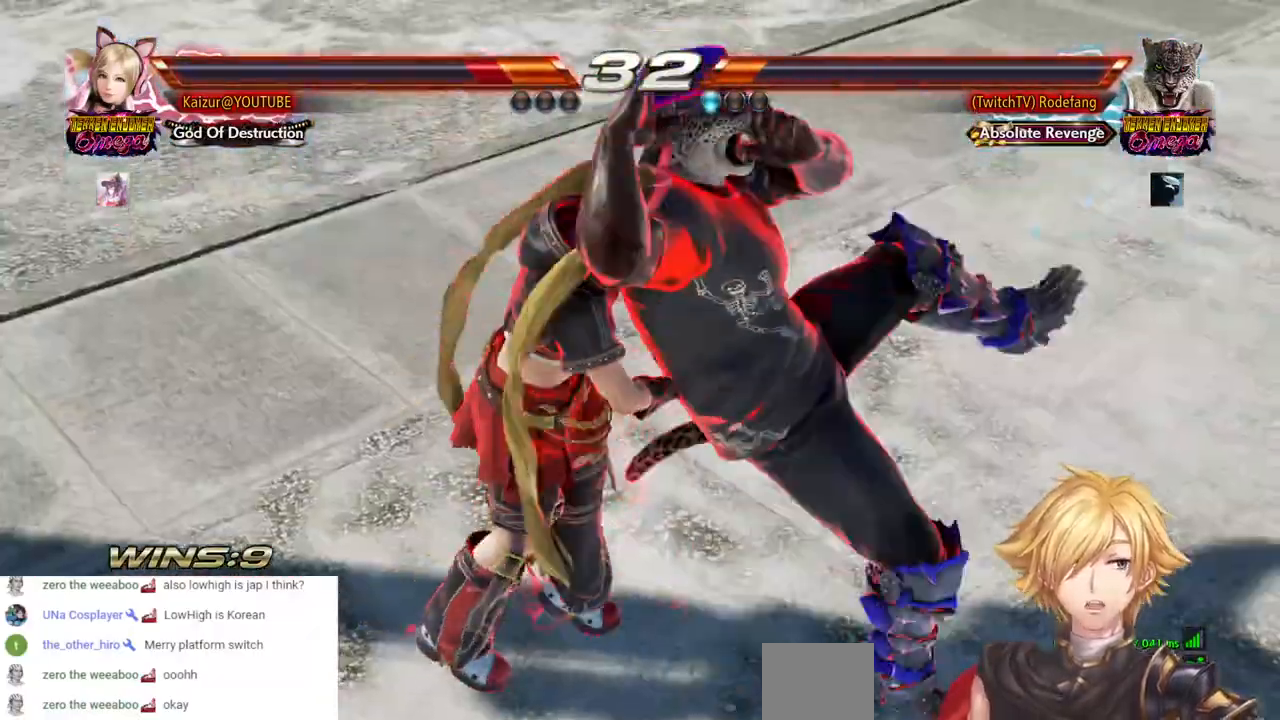
{"buttons": [], "left_stick": "center", "right_stick": "center", "events": []}
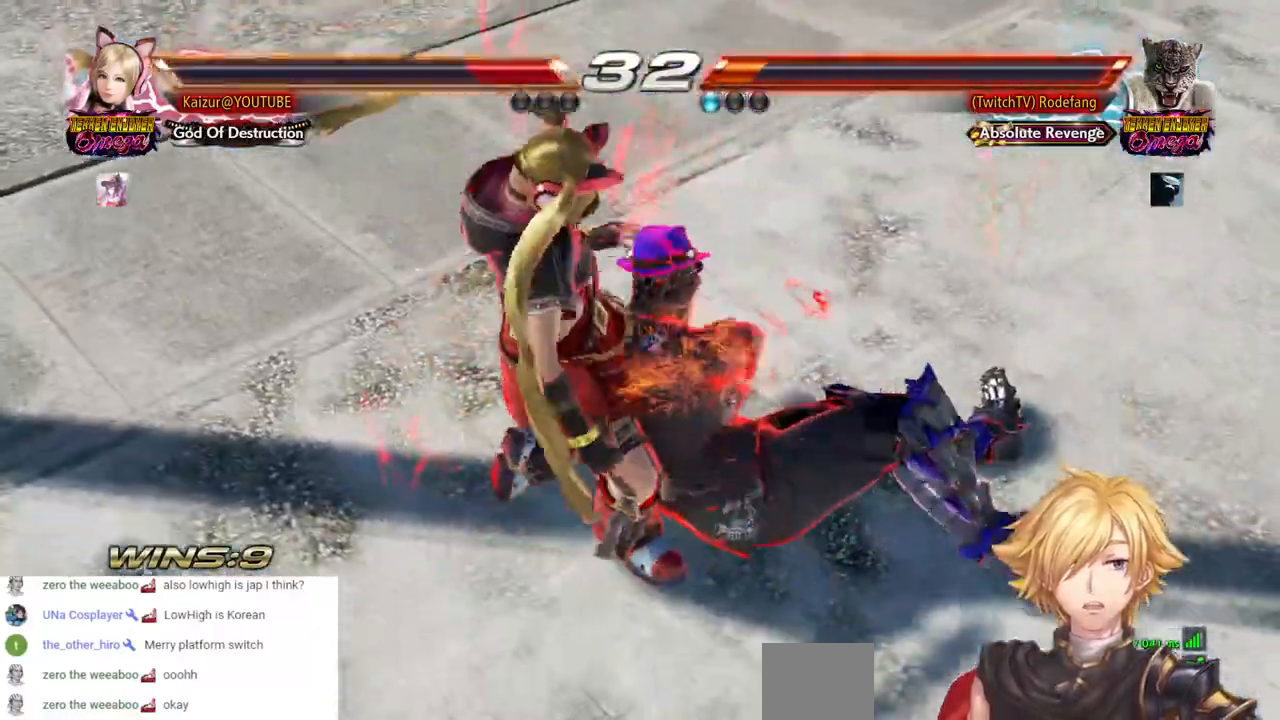
{"buttons": [], "left_stick": "center", "right_stick": "center", "events": []}